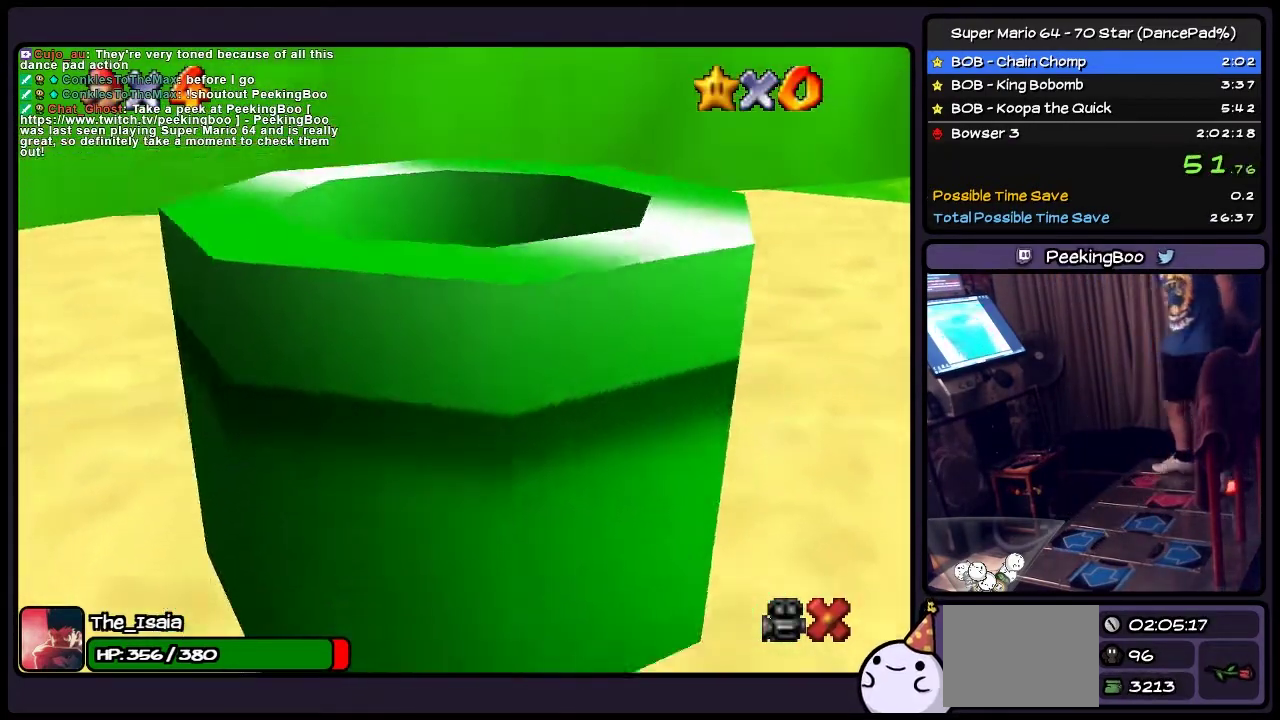
Gameplay with a controller (Nintendo layout); each line is a JSON object with the inputs held at the frame after it. "events" lists button and stick changes between this image and that frame as [ms after this image, input, new state], when the widget could be followed in between. Not read: L3 R3.
{"buttons": ["A"], "events": [[67, "C_UP", "up"]]}
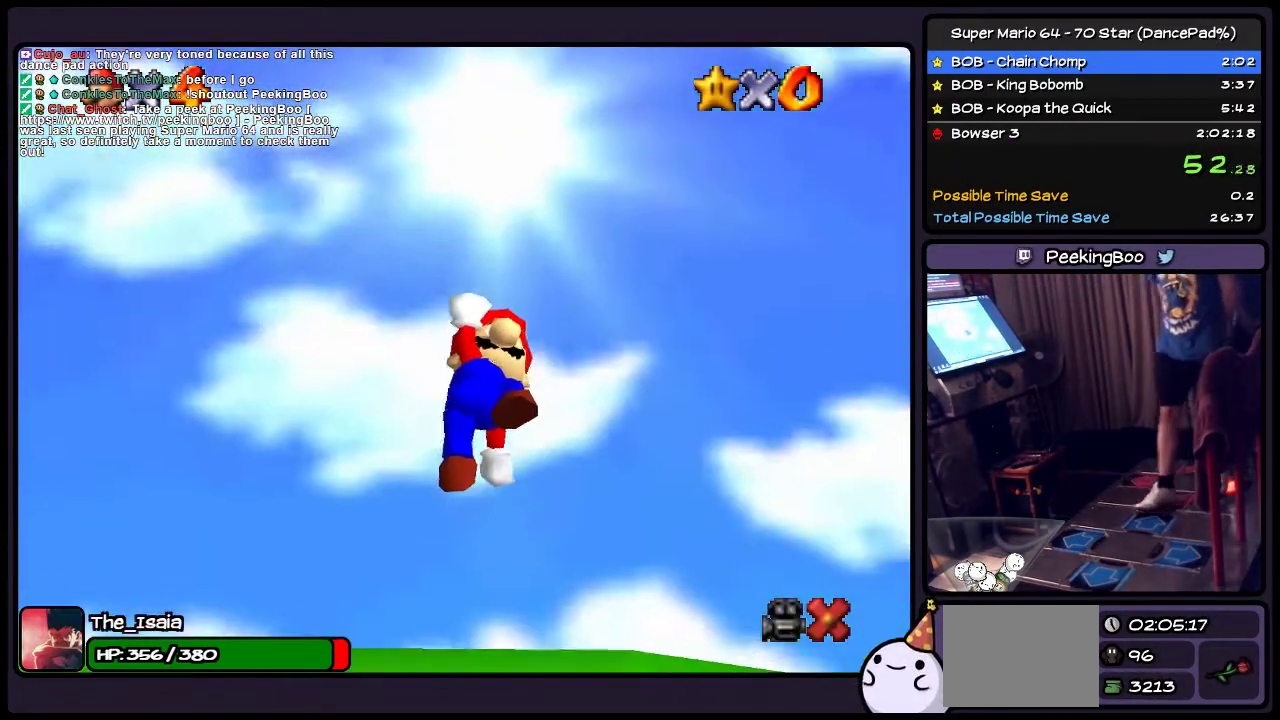
{"buttons": ["A", "Z", "DPAD_RIGHT"], "events": [[167, "DPAD_RIGHT", "down"], [368, "Z", "down"]]}
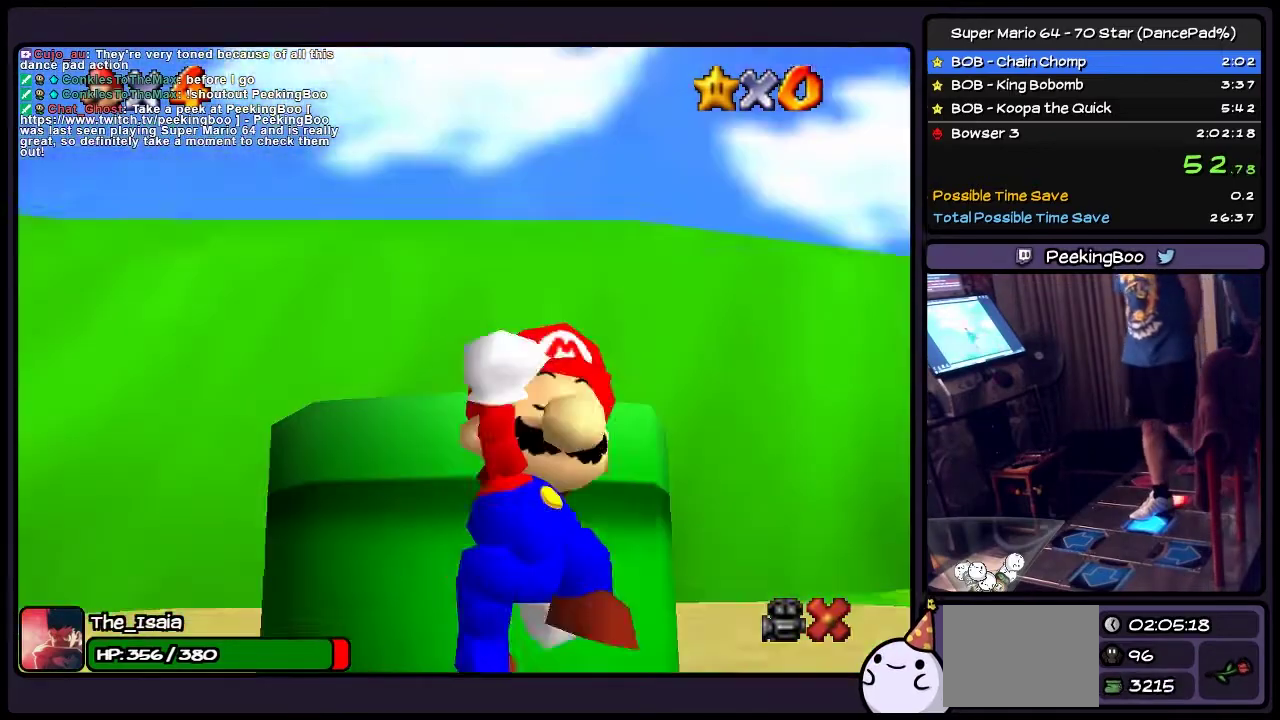
{"buttons": ["DPAD_RIGHT"], "events": [[67, "A", "up"], [434, "Z", "up"]]}
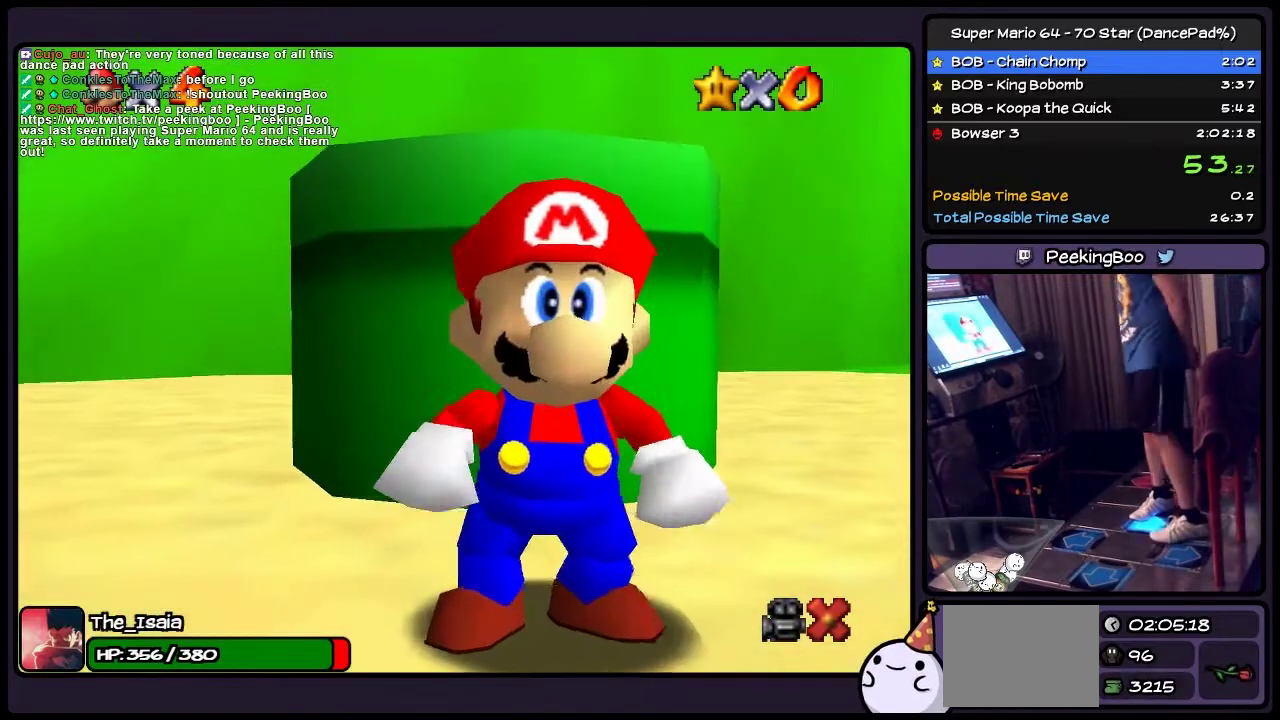
{"buttons": ["DPAD_DOWN"], "events": [[100, "DPAD_DOWN", "down"], [367, "DPAD_RIGHT", "up"]]}
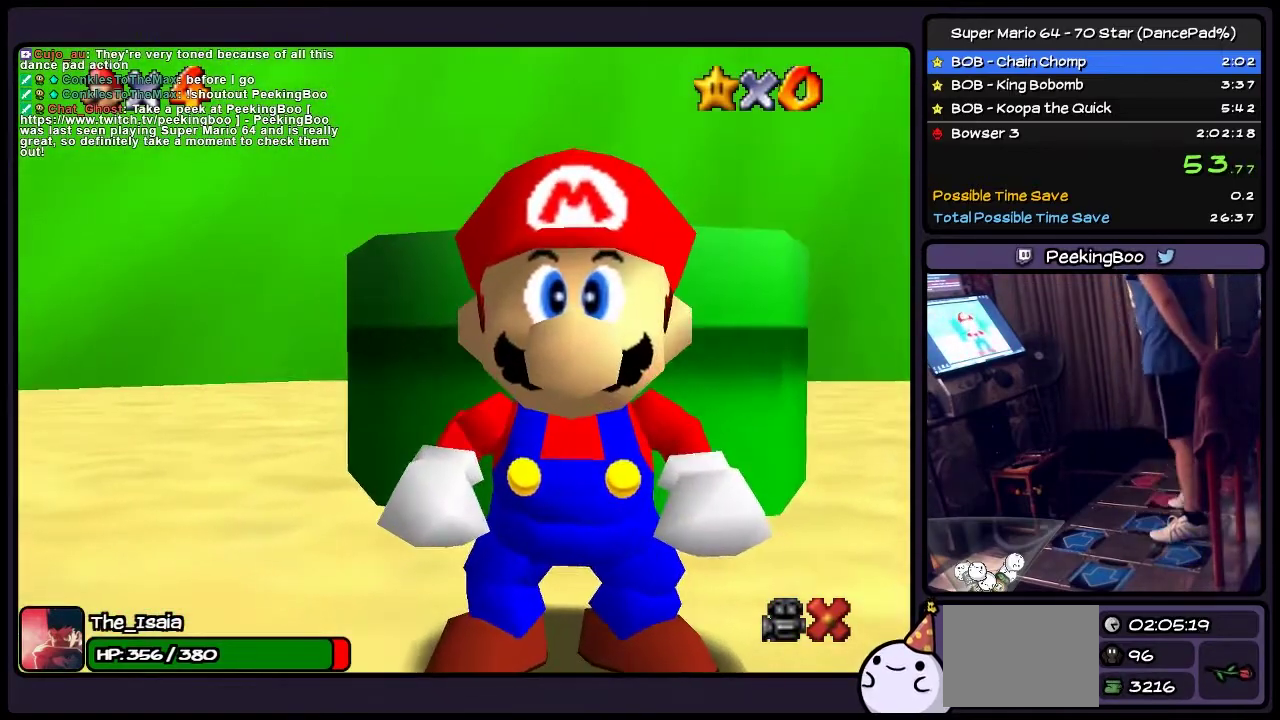
{"buttons": ["Z"], "events": [[33, "DPAD_DOWN", "up"], [167, "Z", "down"]]}
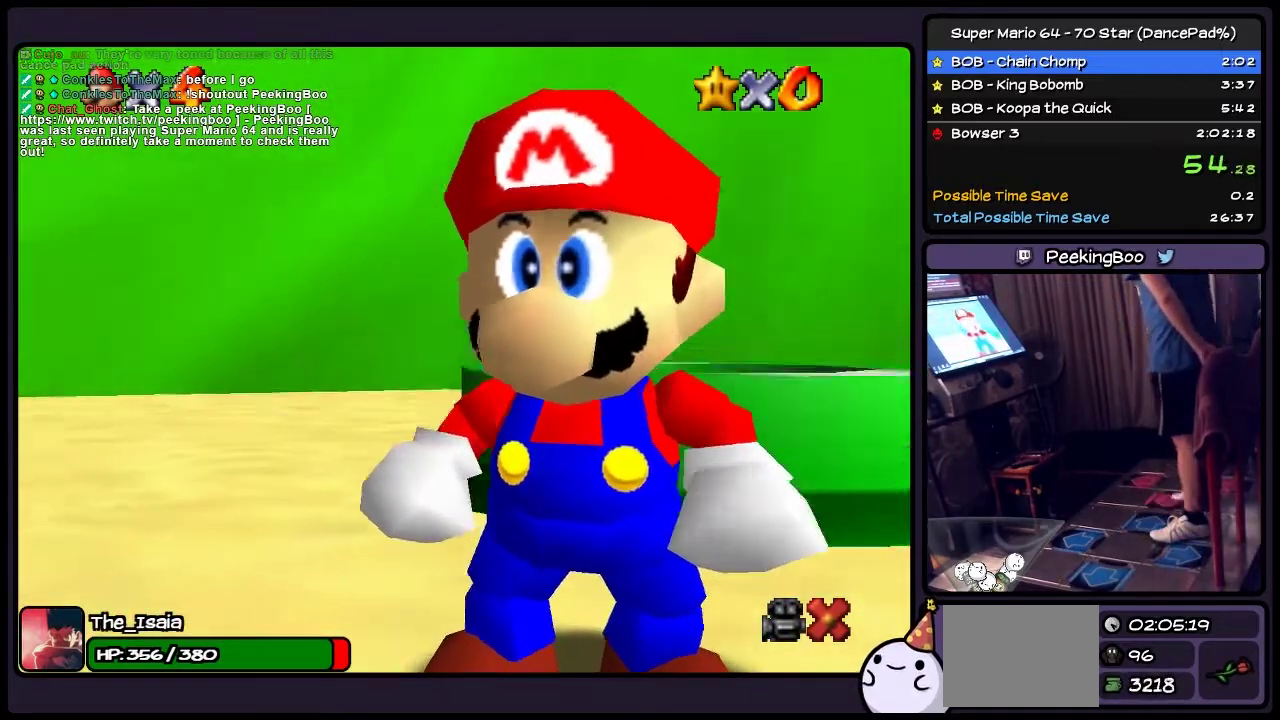
{"buttons": [], "events": [[166, "Z", "up"]]}
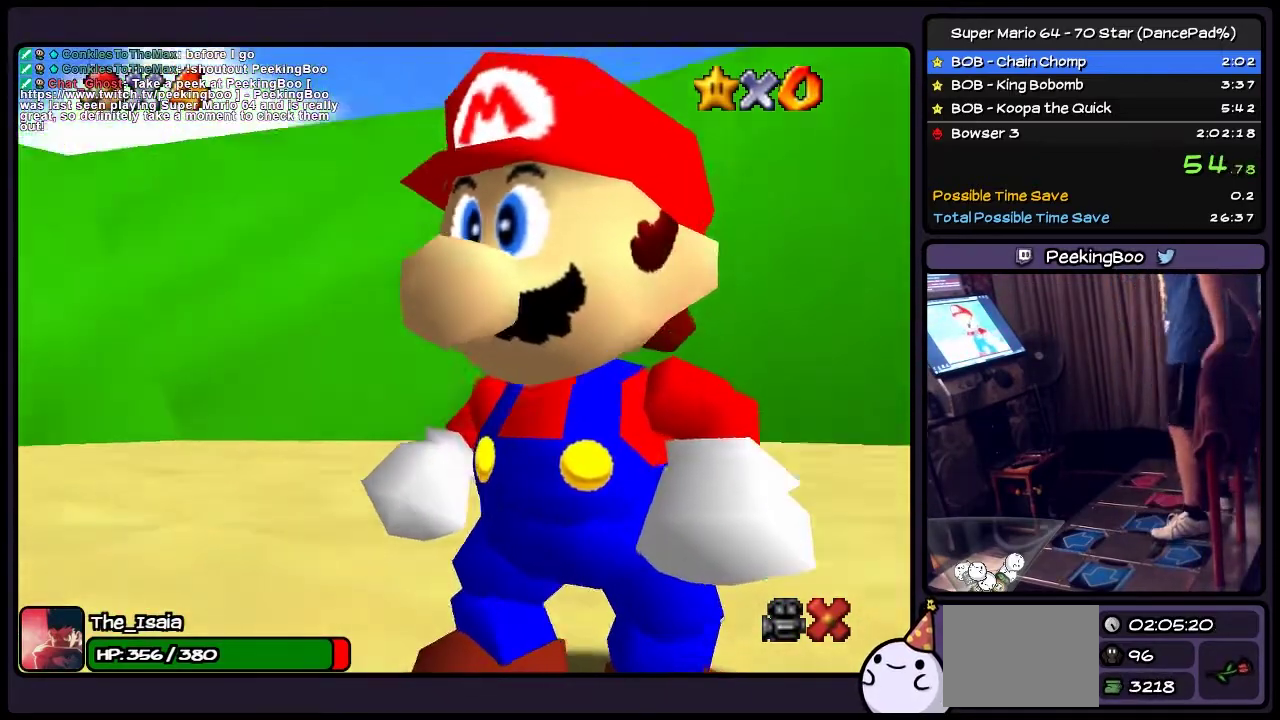
{"buttons": [], "events": []}
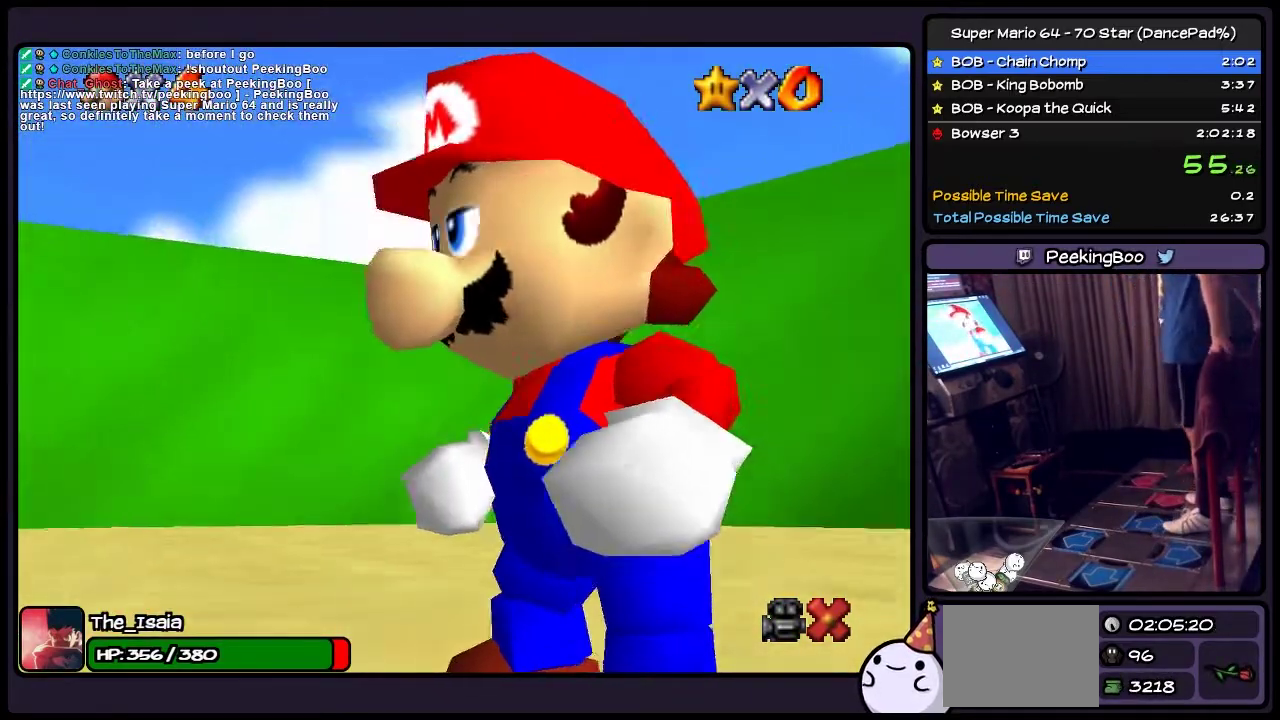
{"buttons": [], "events": []}
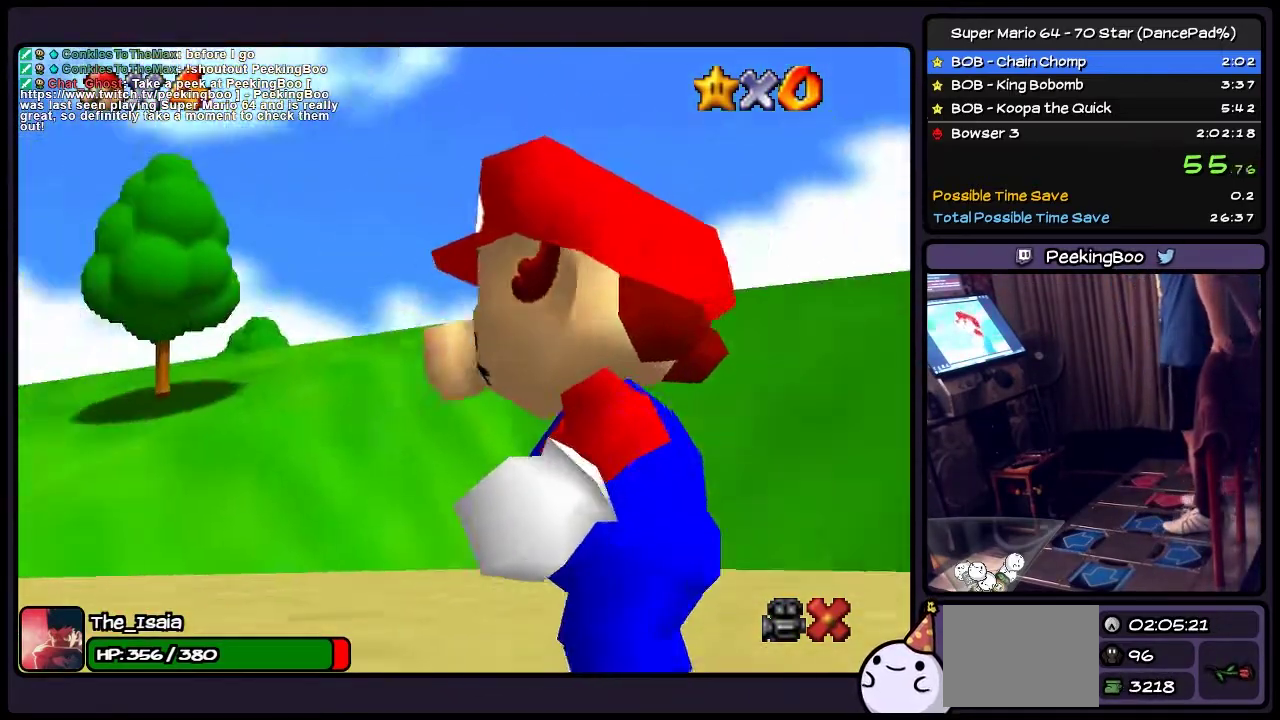
{"buttons": [], "events": []}
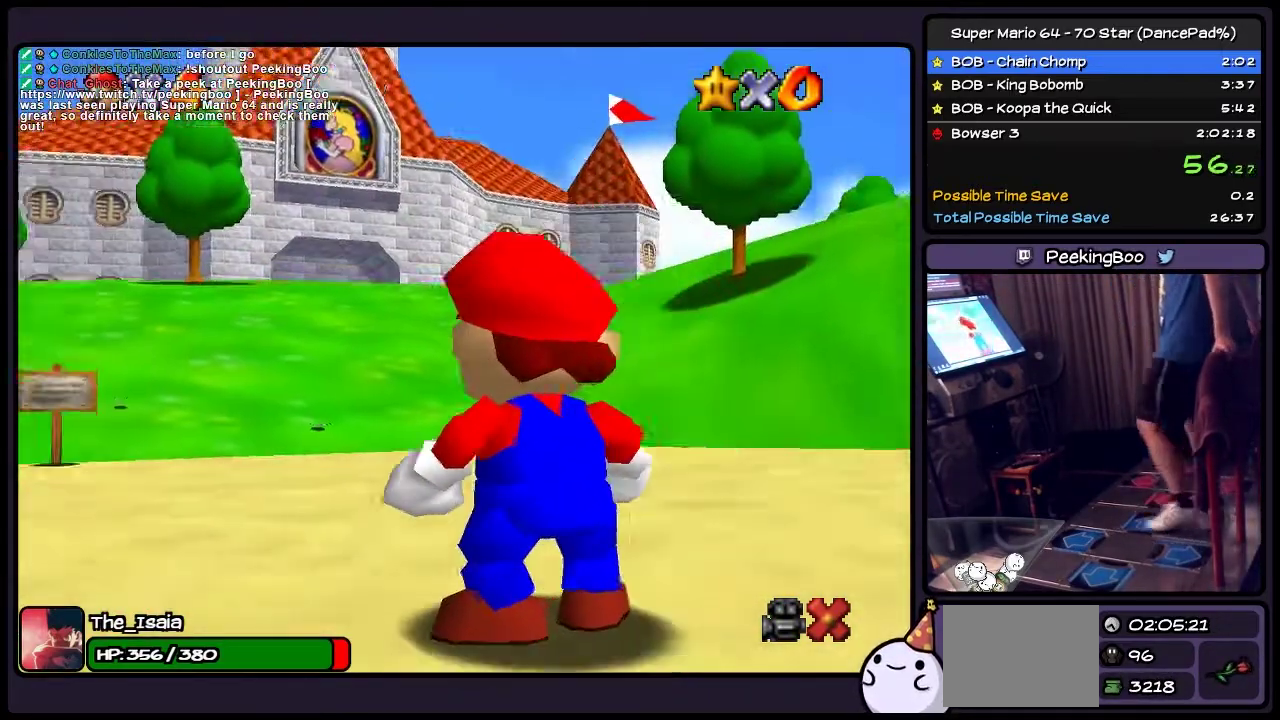
{"buttons": ["DPAD_UP"], "events": [[334, "DPAD_UP", "down"]]}
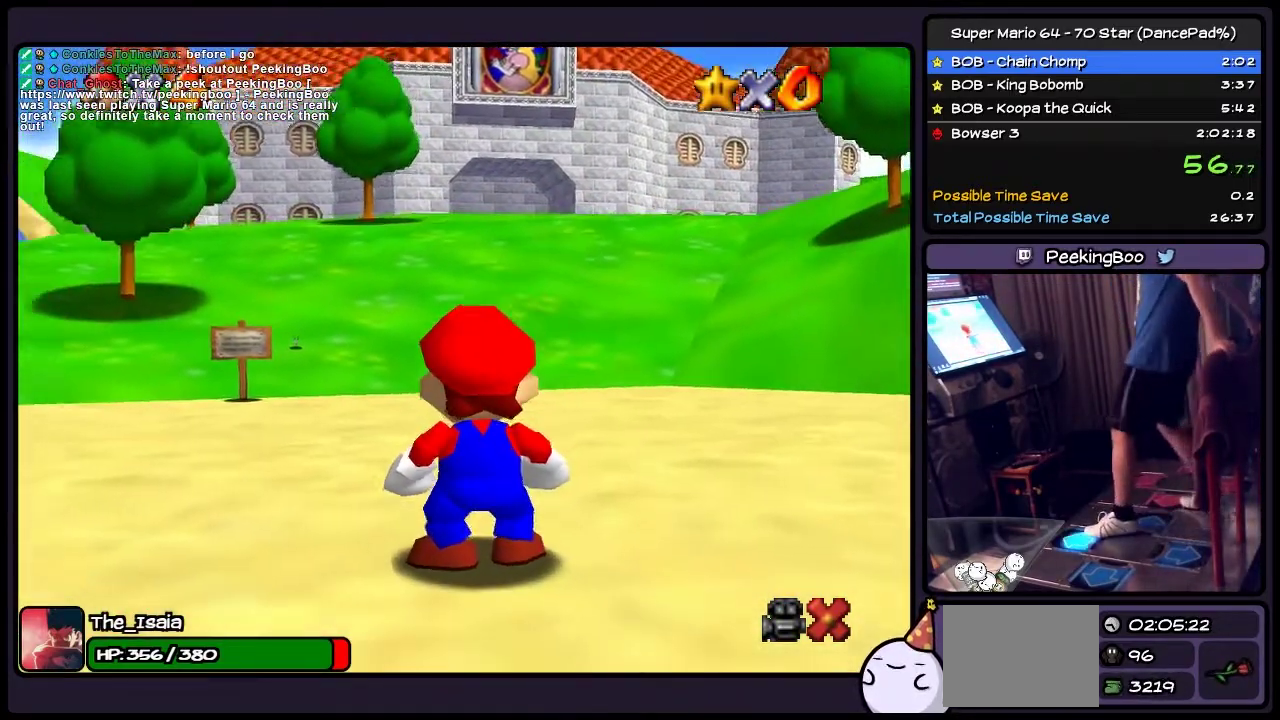
{"buttons": ["DPAD_UP"], "events": []}
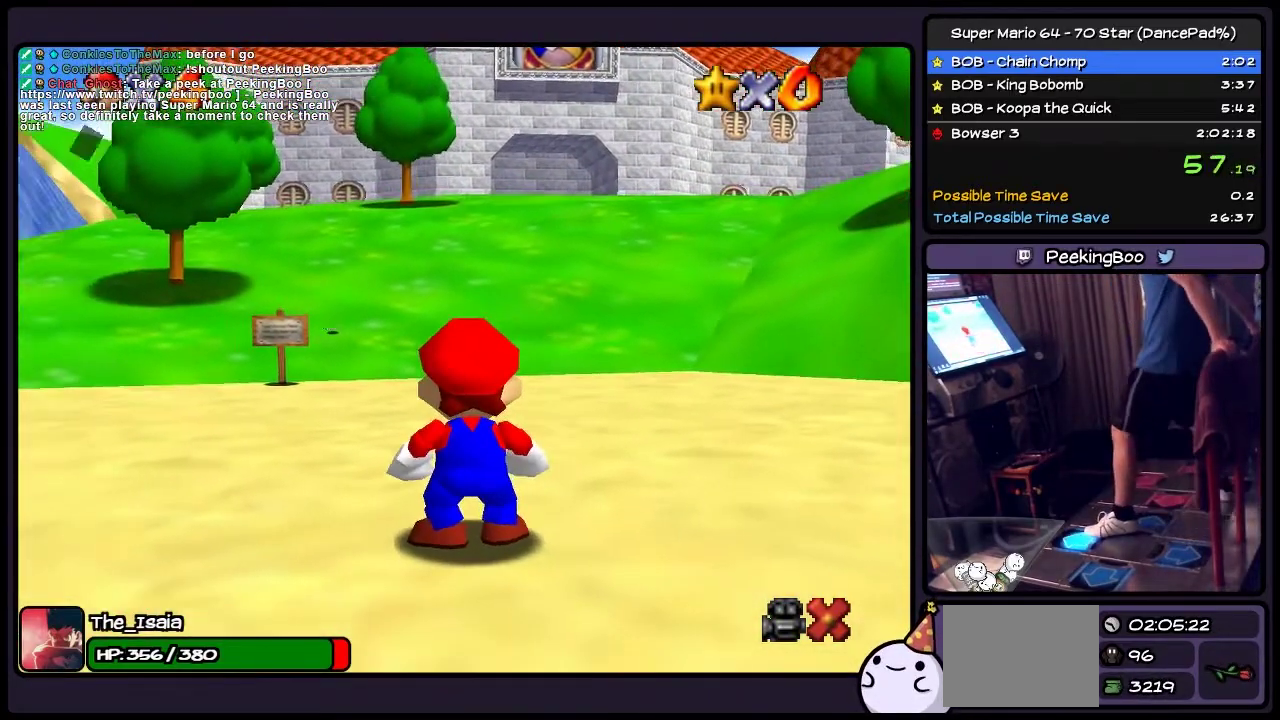
{"buttons": ["A", "DPAD_UP"], "events": [[300, "A", "down"]]}
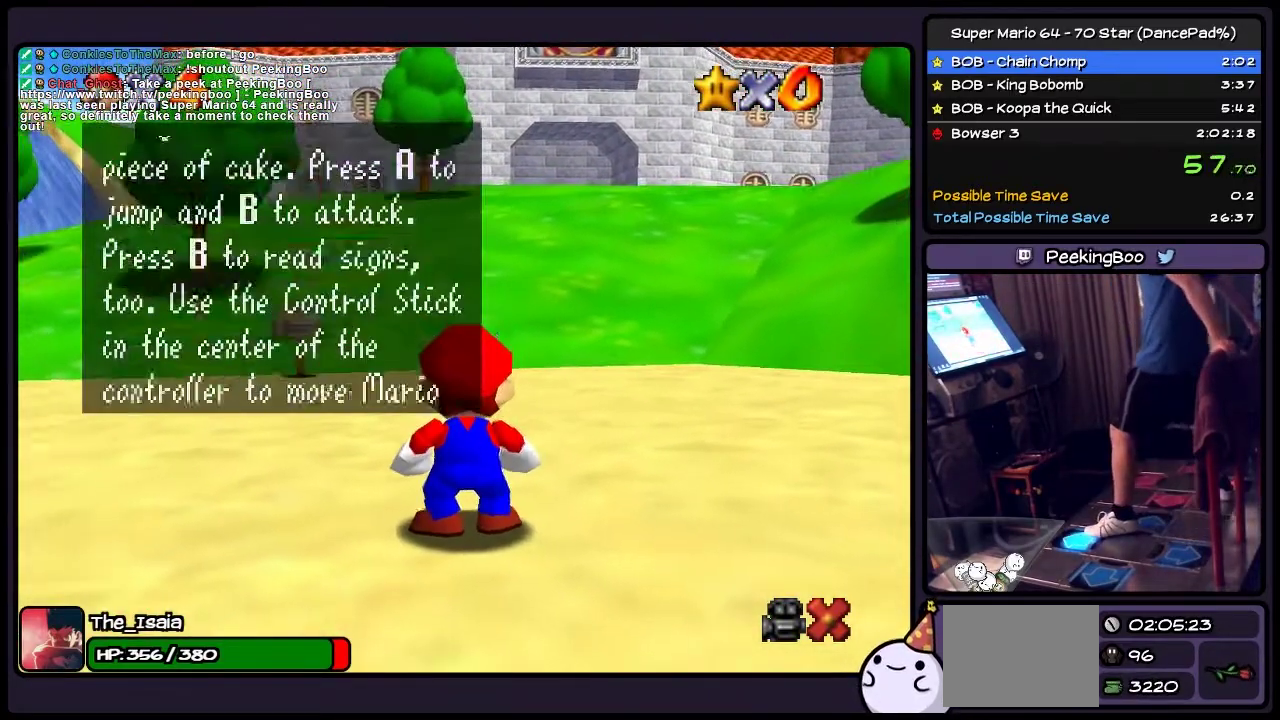
{"buttons": ["A", "DPAD_UP"], "events": [[100, "A", "up"], [233, "A", "down"]]}
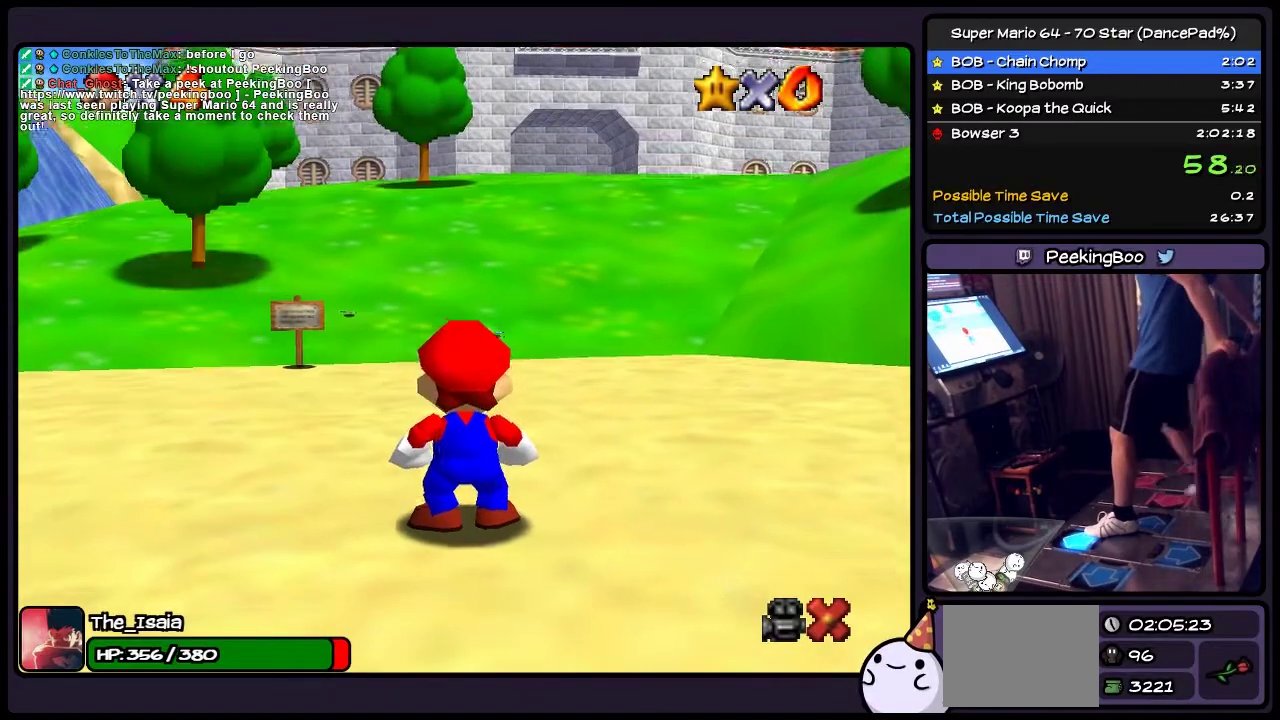
{"buttons": ["DPAD_UP", "DPAD_RIGHT"], "events": [[34, "A", "up"], [367, "DPAD_RIGHT", "down"]]}
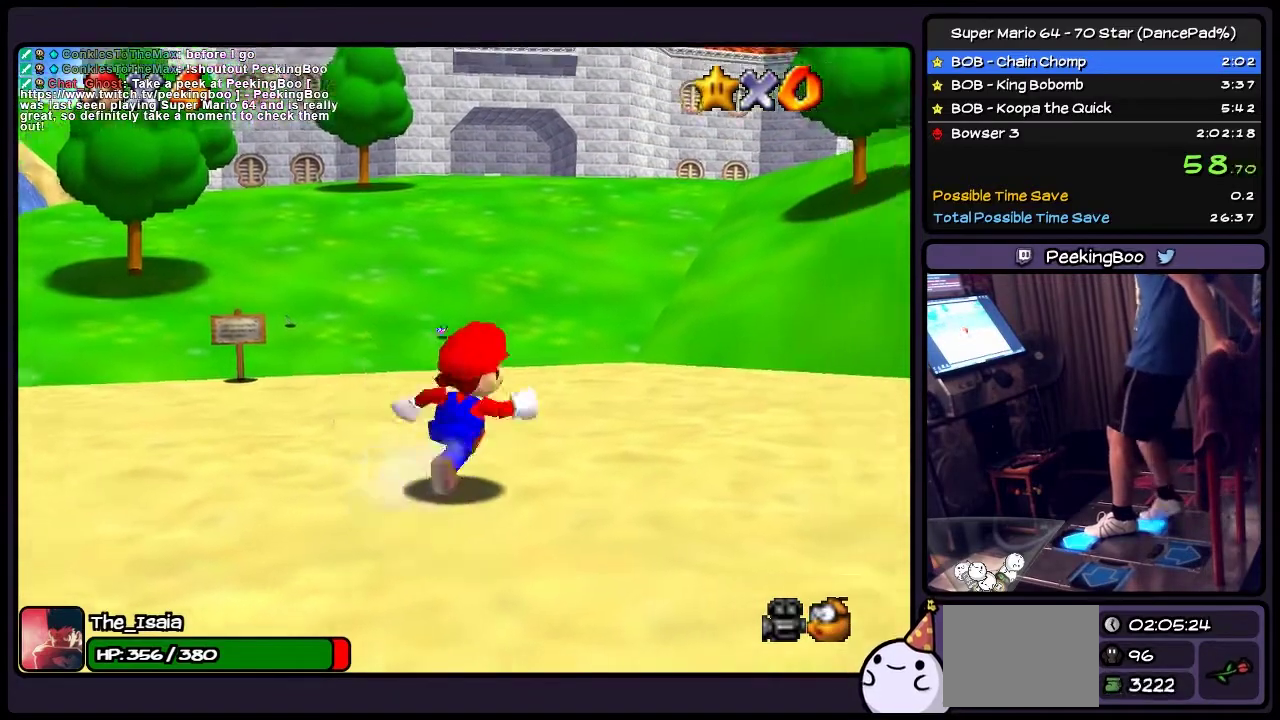
{"buttons": ["DPAD_UP"], "events": [[133, "DPAD_RIGHT", "up"]]}
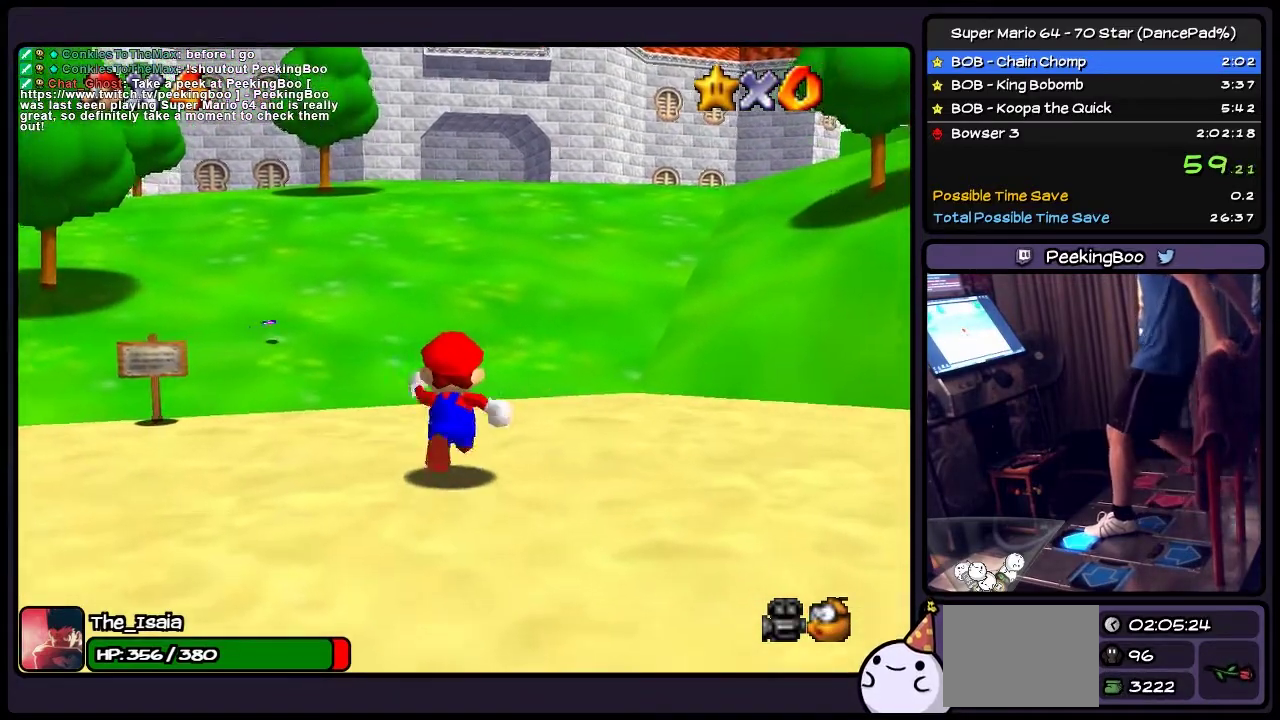
{"buttons": ["A", "Z", "DPAD_UP"], "events": [[200, "Z", "down"], [367, "A", "down"]]}
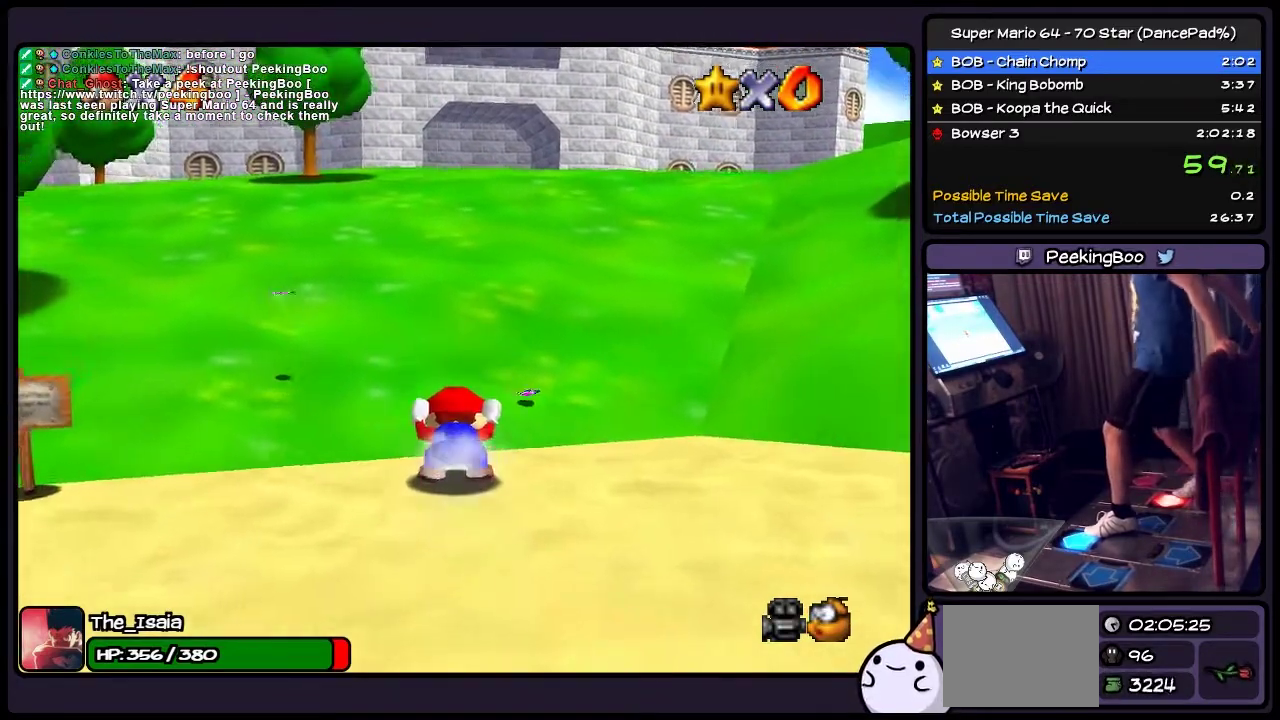
{"buttons": ["A", "DPAD_UP"], "events": [[33, "A", "up"], [200, "Z", "up"], [400, "A", "down"]]}
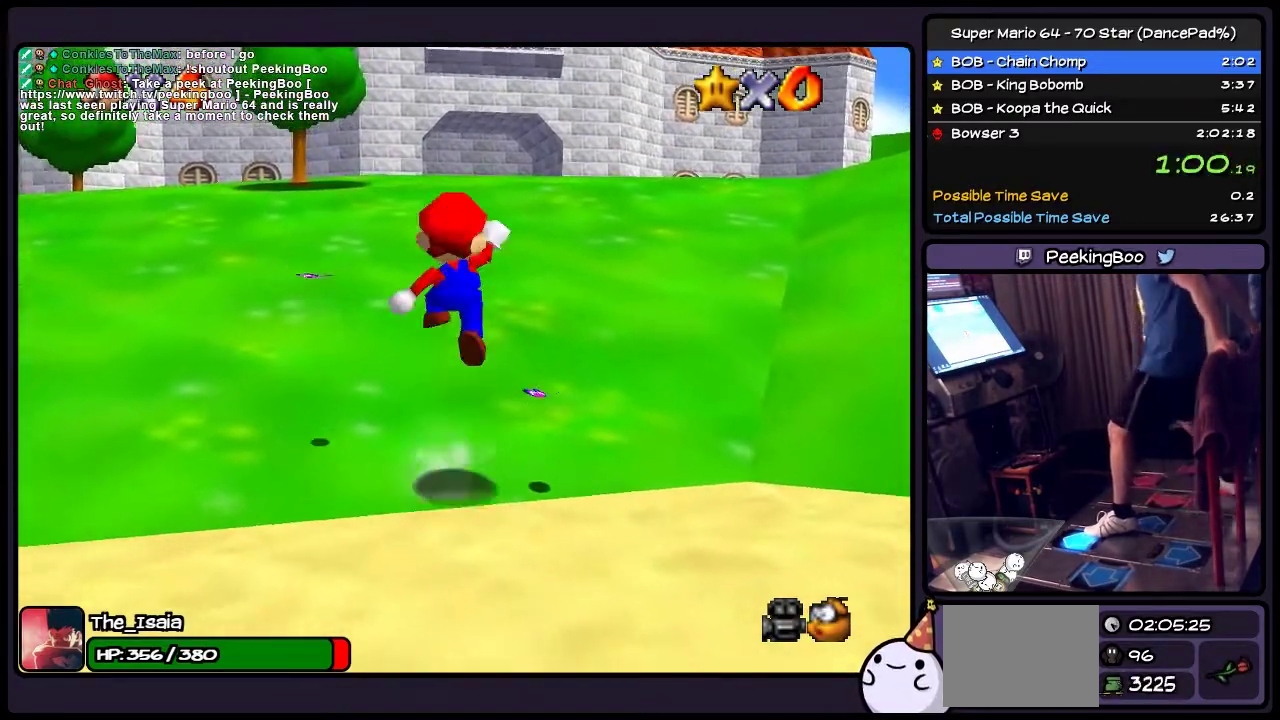
{"buttons": ["DPAD_UP"], "events": [[234, "A", "up"]]}
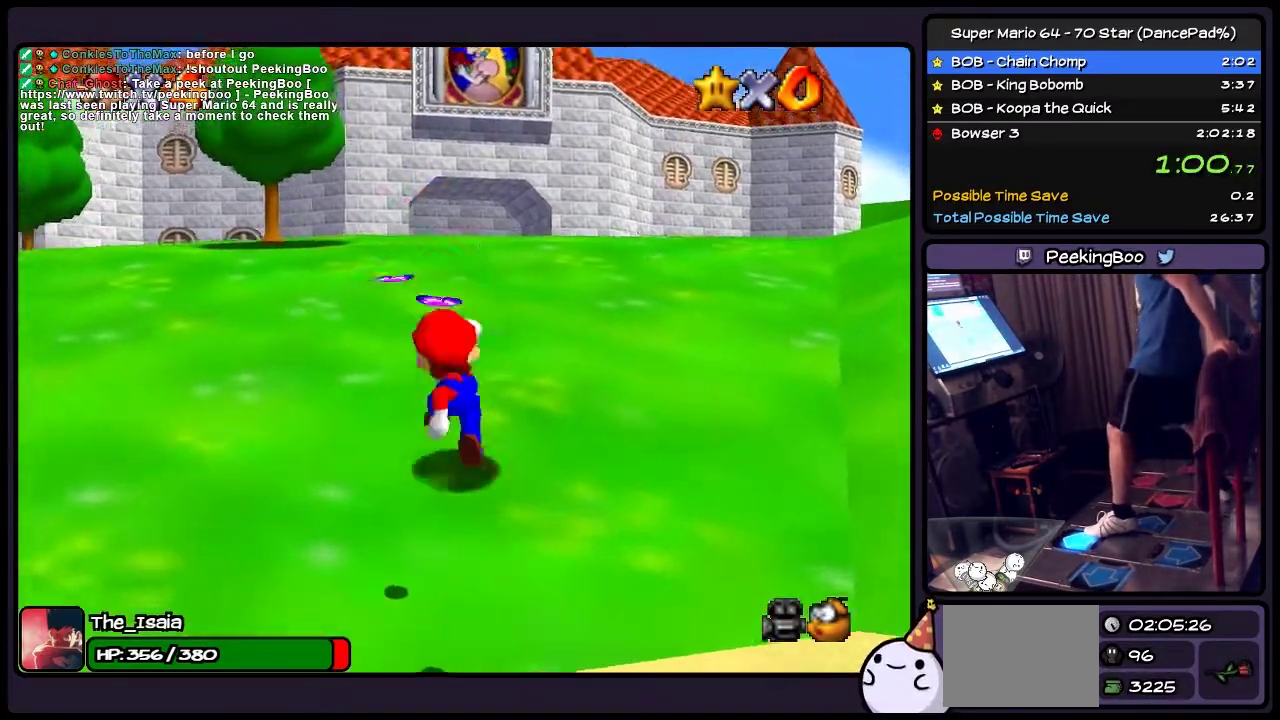
{"buttons": ["DPAD_UP"], "events": [[133, "A", "down"], [467, "A", "up"]]}
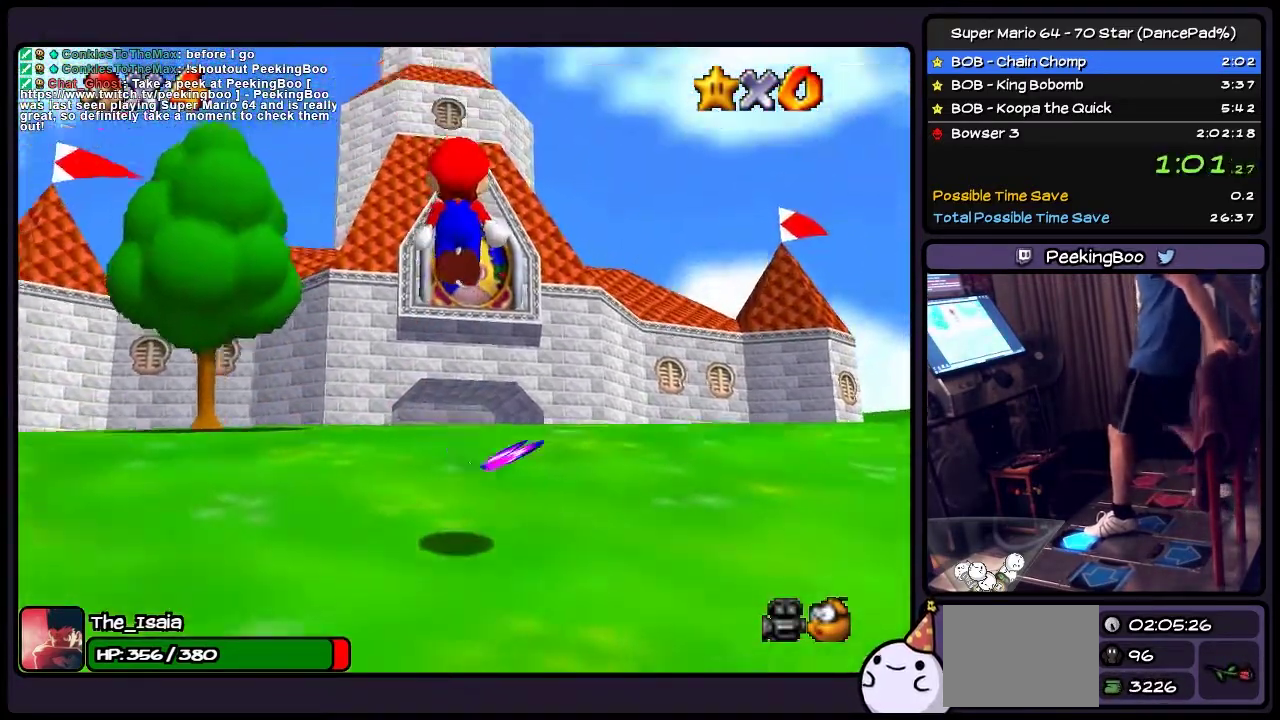
{"buttons": ["DPAD_UP"], "events": []}
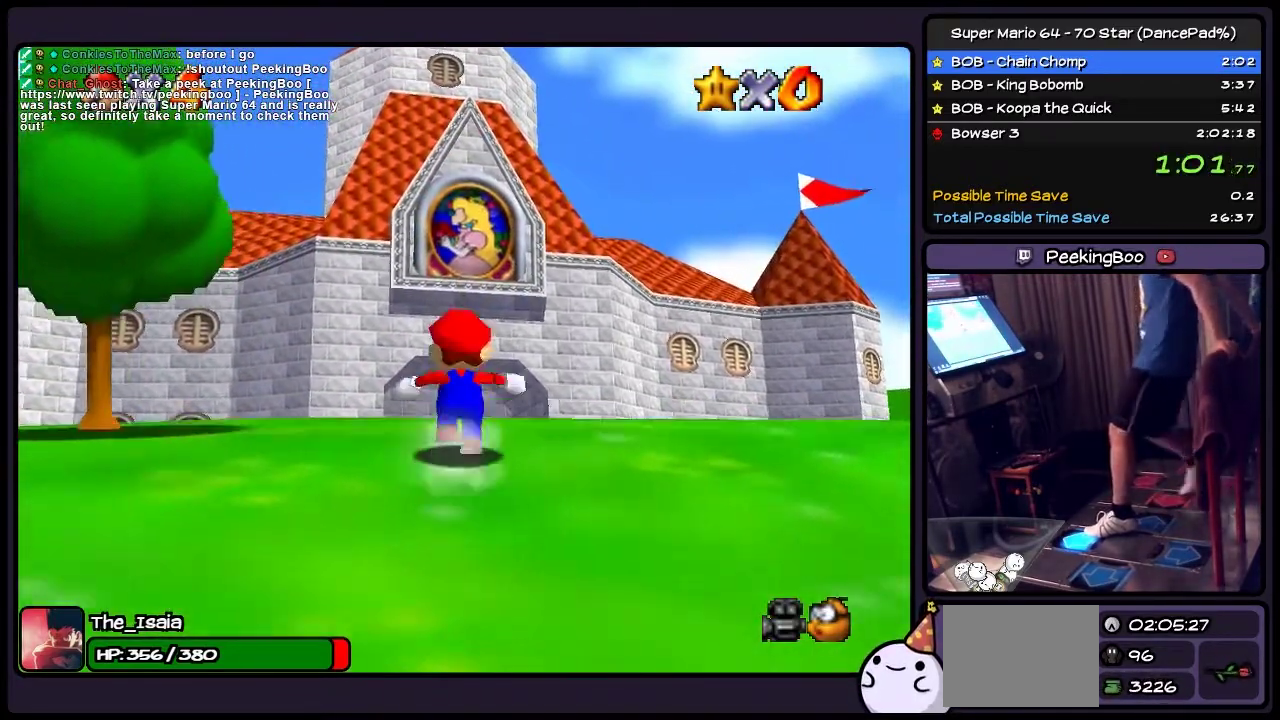
{"buttons": ["DPAD_UP"], "events": [[133, "Z", "down"], [333, "A", "down"], [500, "A", "up"], [500, "Z", "up"]]}
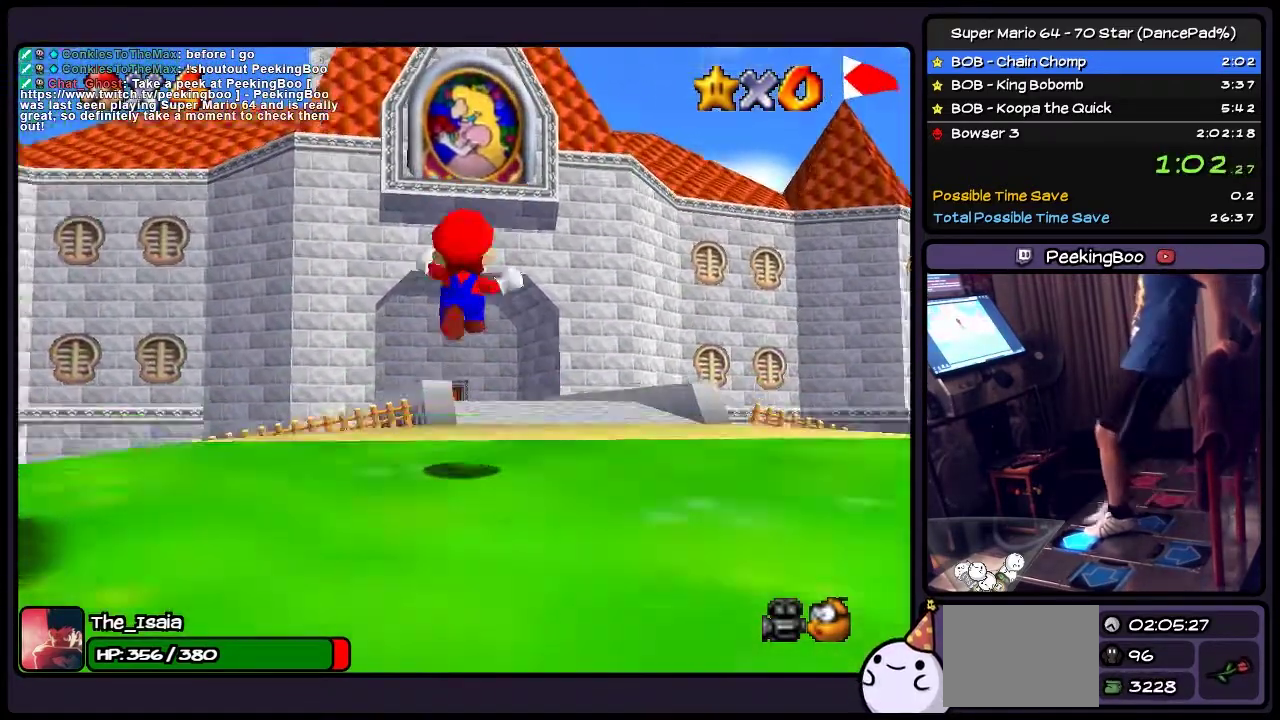
{"buttons": ["DPAD_UP", "DPAD_LEFT"], "events": [[334, "DPAD_LEFT", "down"]]}
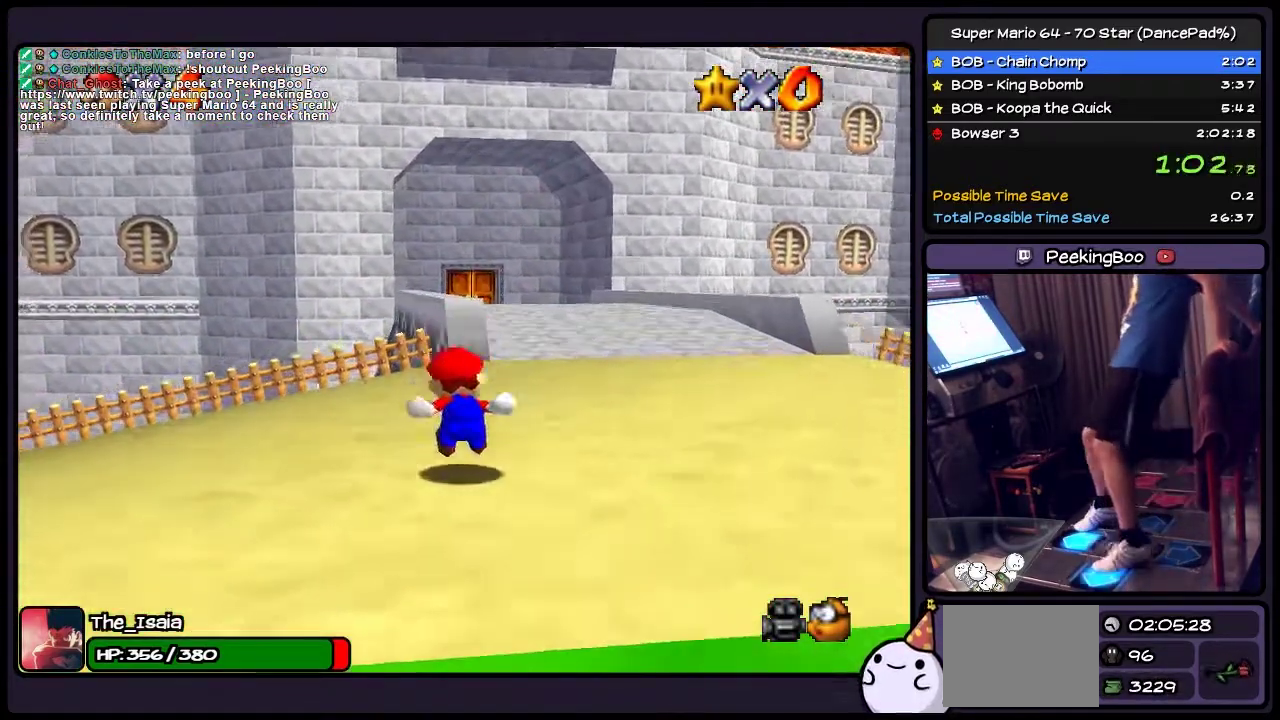
{"buttons": ["DPAD_UP"], "events": [[267, "DPAD_LEFT", "up"]]}
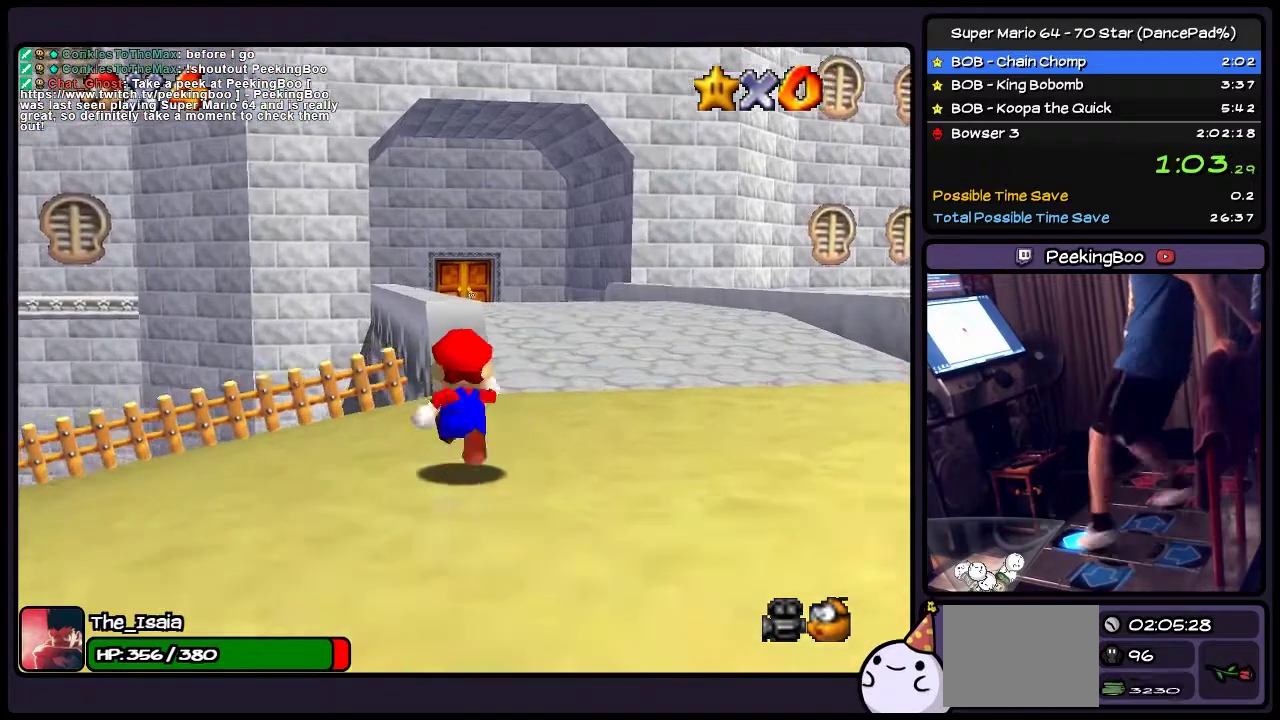
{"buttons": ["Z", "DPAD_UP"], "events": [[334, "Z", "down"]]}
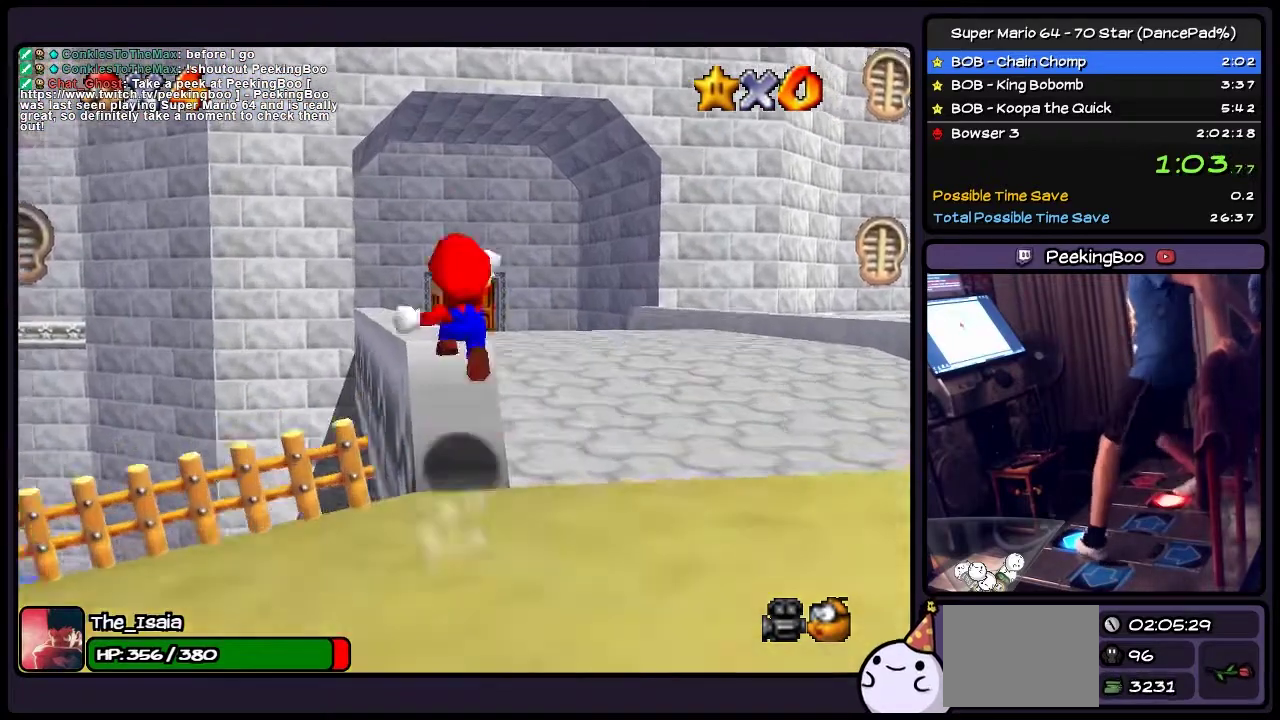
{"buttons": ["Z", "DPAD_LEFT"], "events": [[66, "A", "down"], [233, "A", "up"], [333, "DPAD_LEFT", "down"], [333, "DPAD_UP", "up"]]}
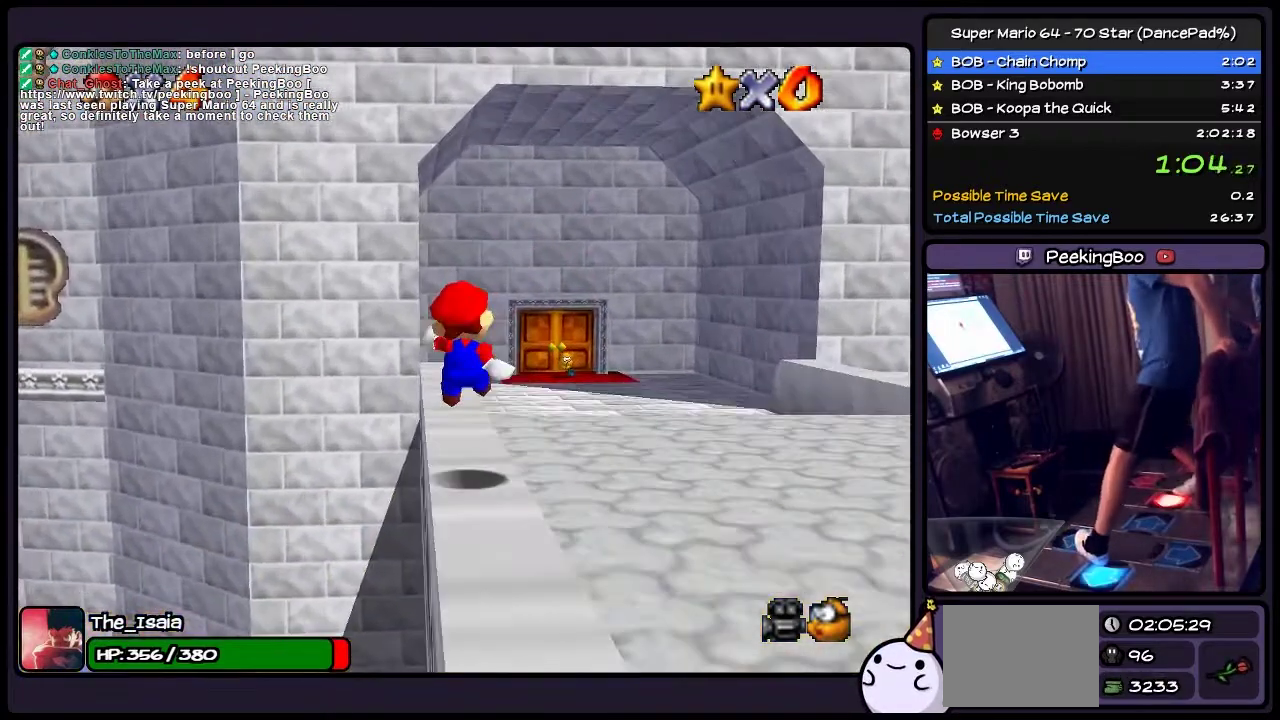
{"buttons": ["A", "Z", "DPAD_LEFT"], "events": [[234, "A", "down"]]}
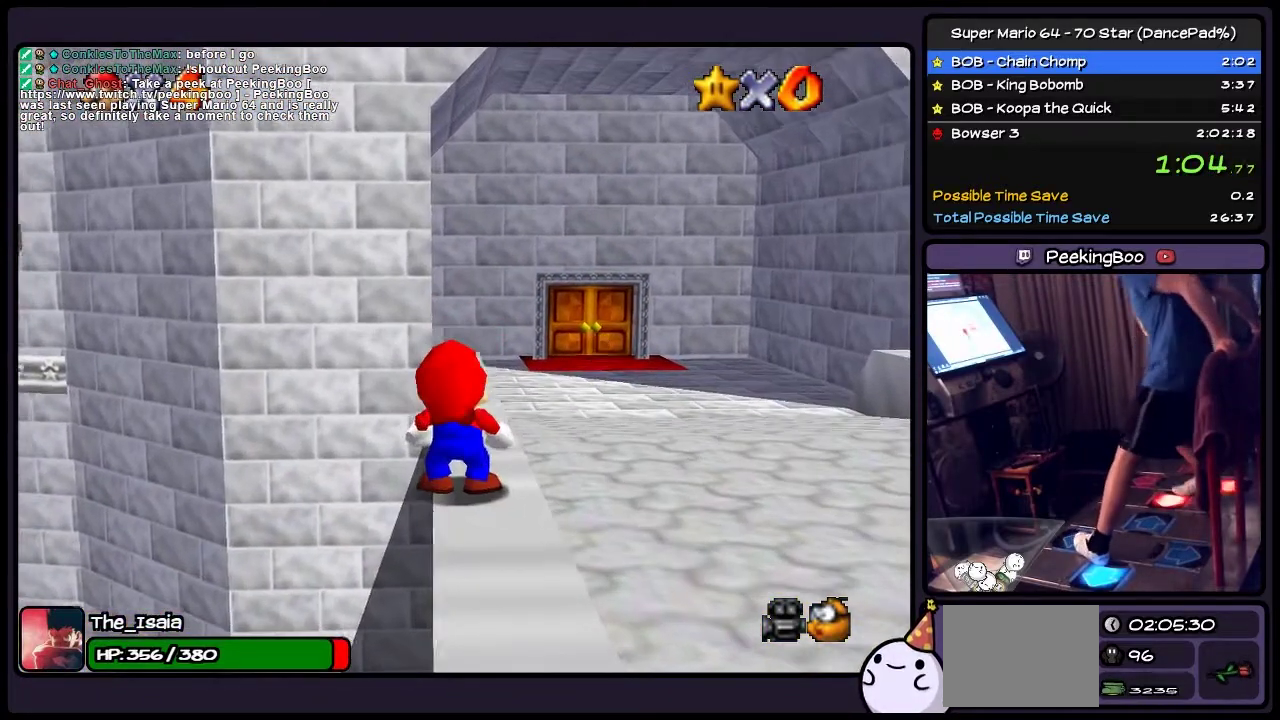
{"buttons": ["DPAD_UP"], "events": [[300, "Z", "up"], [333, "A", "up"], [500, "DPAD_LEFT", "up"], [500, "DPAD_UP", "down"]]}
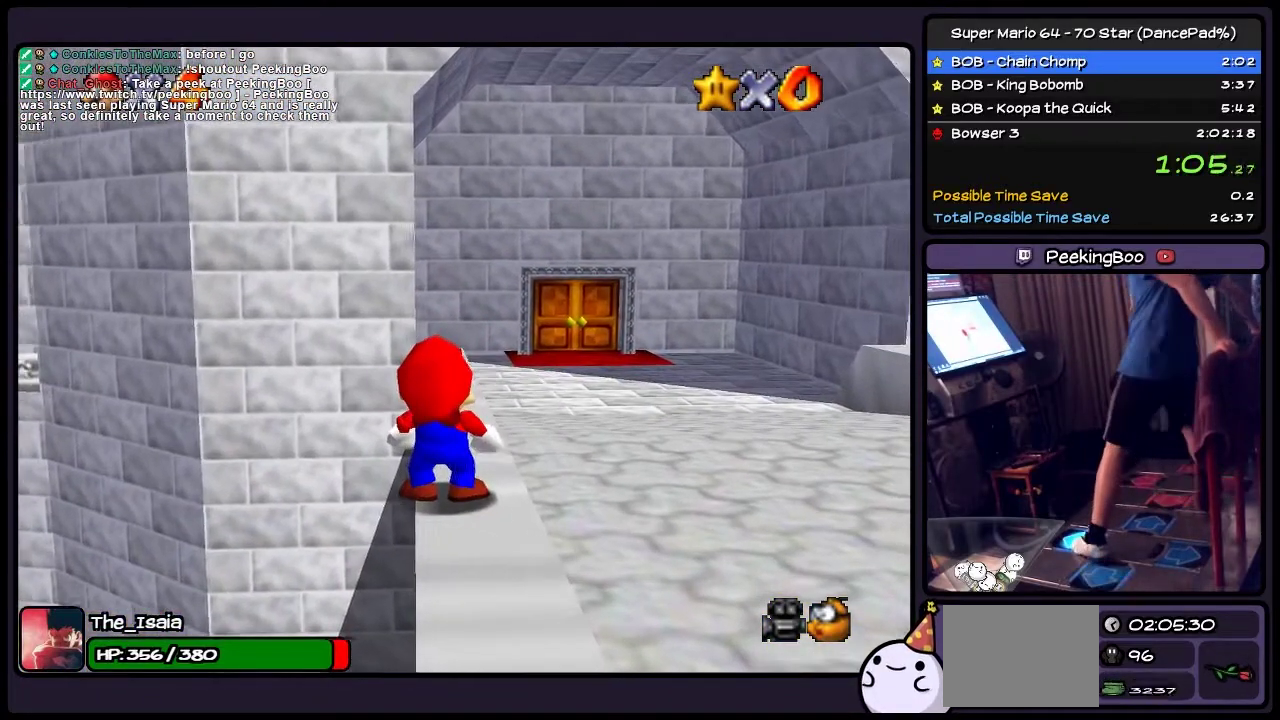
{"buttons": ["A"], "events": [[167, "A", "down"], [501, "DPAD_UP", "up"]]}